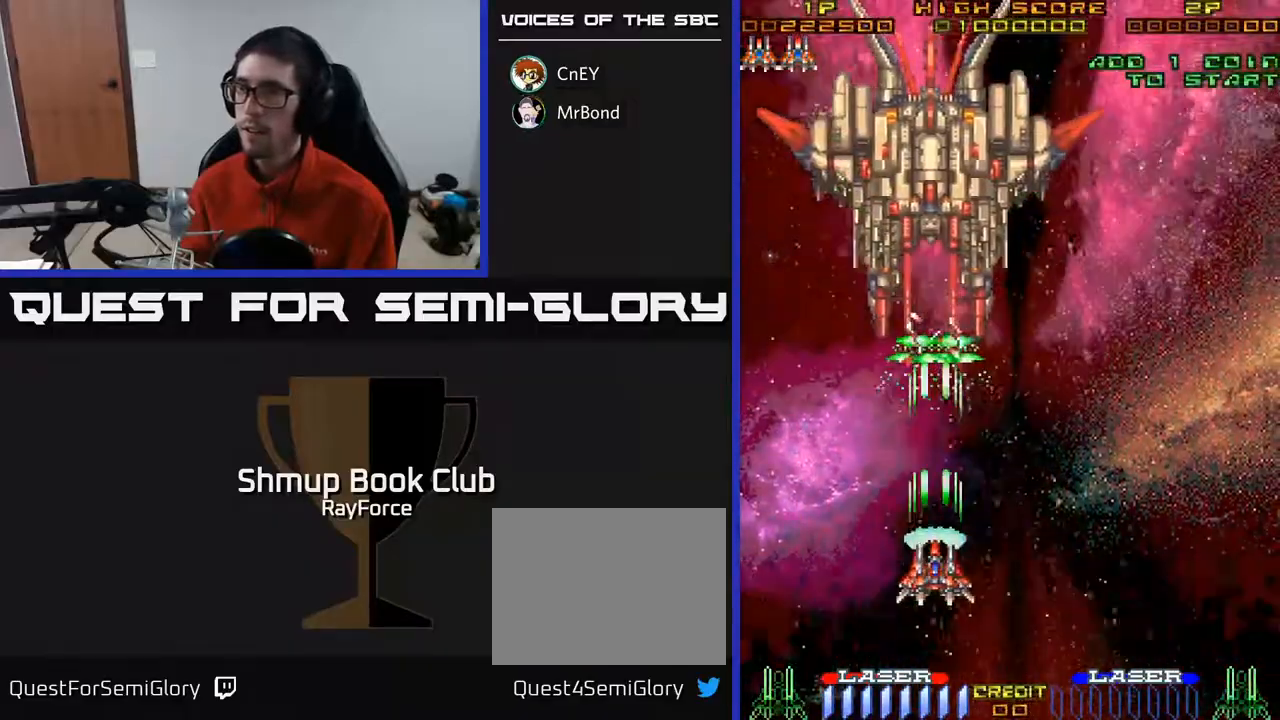
Gameplay with a controller (Xbox layout); each line is a JSON object with the inputs held at the frame after it. "events" lists button and stick changes between this image and that frame as [ms after this image, input, new state], when the widget could be followed in between. Not read: left_stick.
{"buttons": ["A"], "right_stick": "center", "events": []}
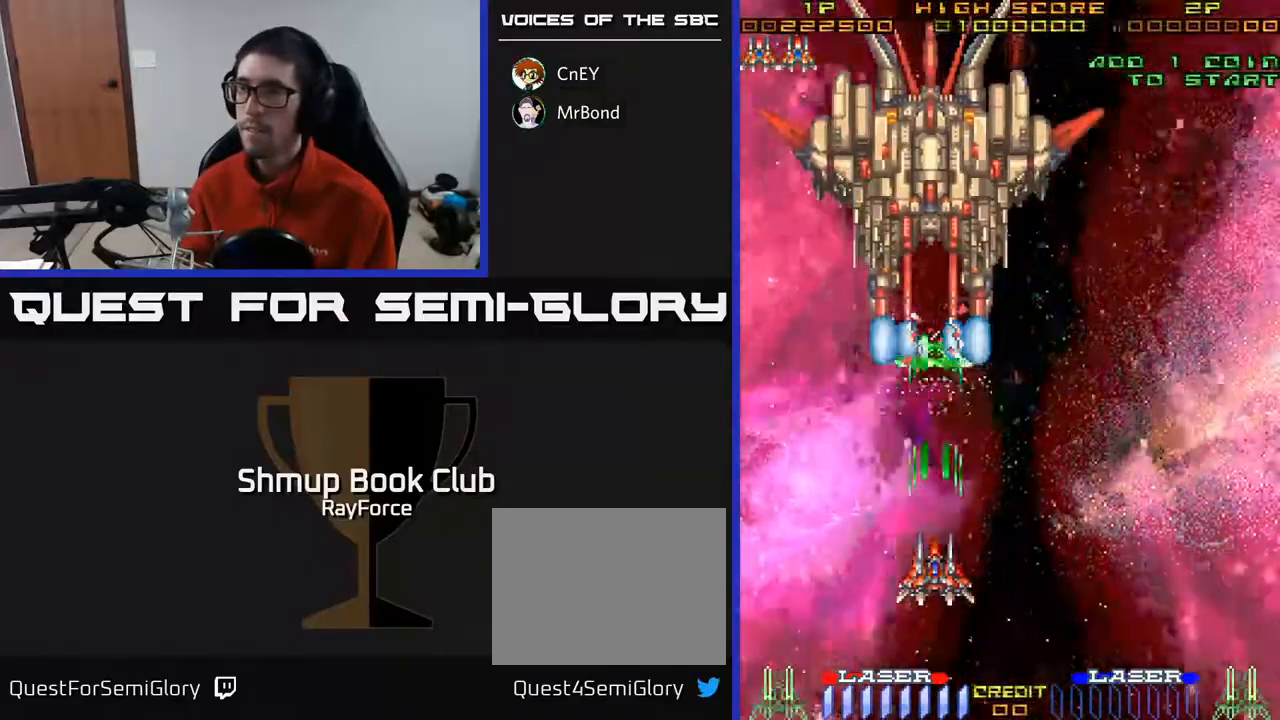
{"buttons": ["A"], "right_stick": "center", "events": [[217, "DPAD_LEFT", "down"], [233, "DPAD_LEFT", "up"]]}
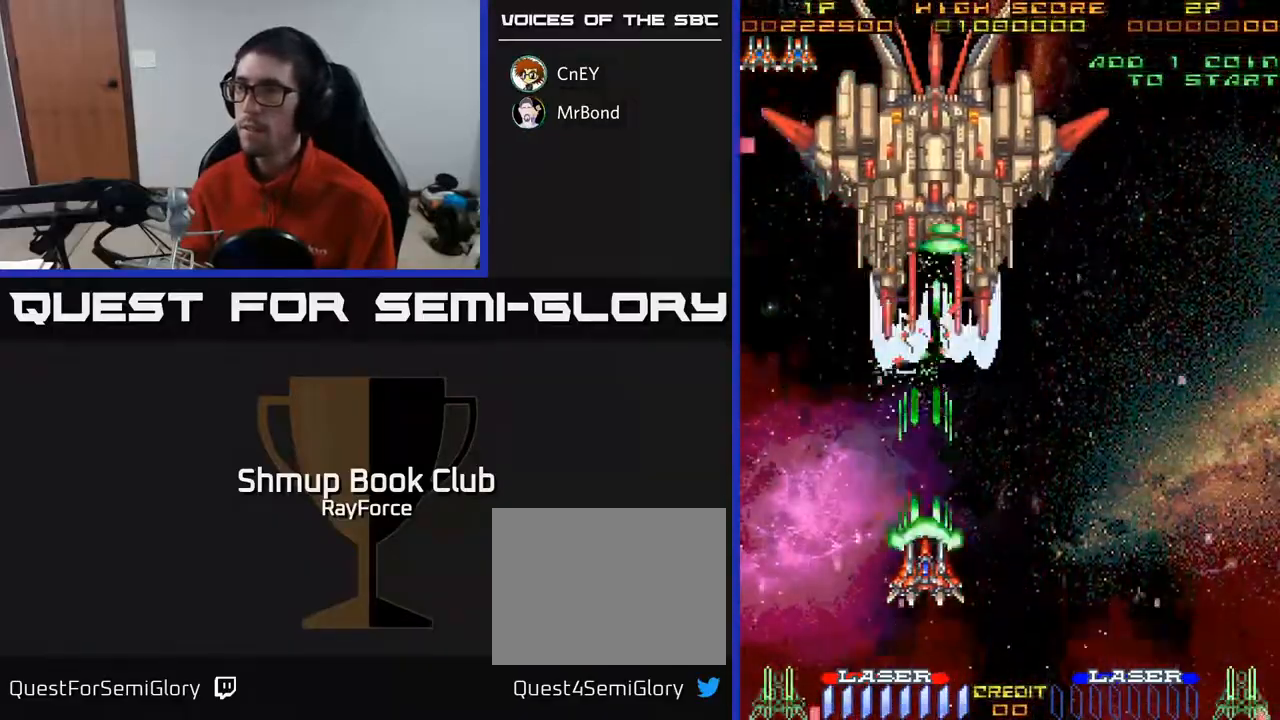
{"buttons": ["A"], "right_stick": "center", "events": [[100, "DPAD_RIGHT", "down"], [117, "DPAD_RIGHT", "up"]]}
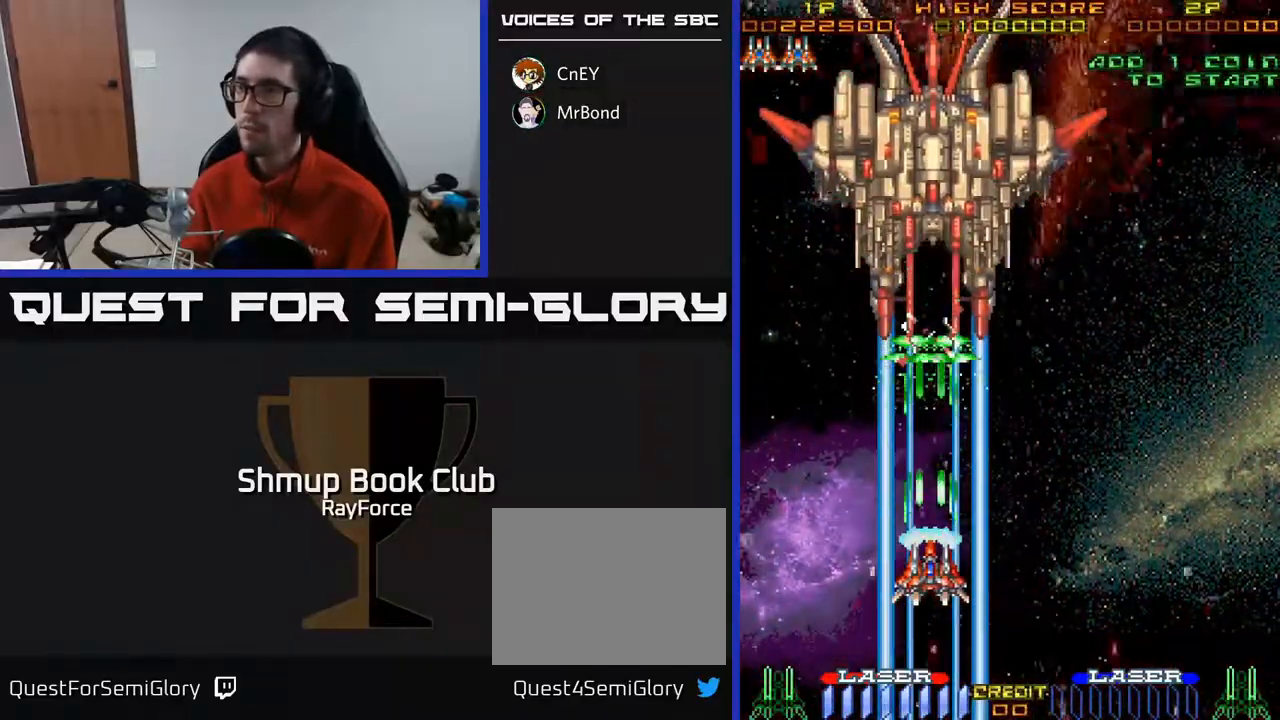
{"buttons": ["A"], "right_stick": "center", "events": []}
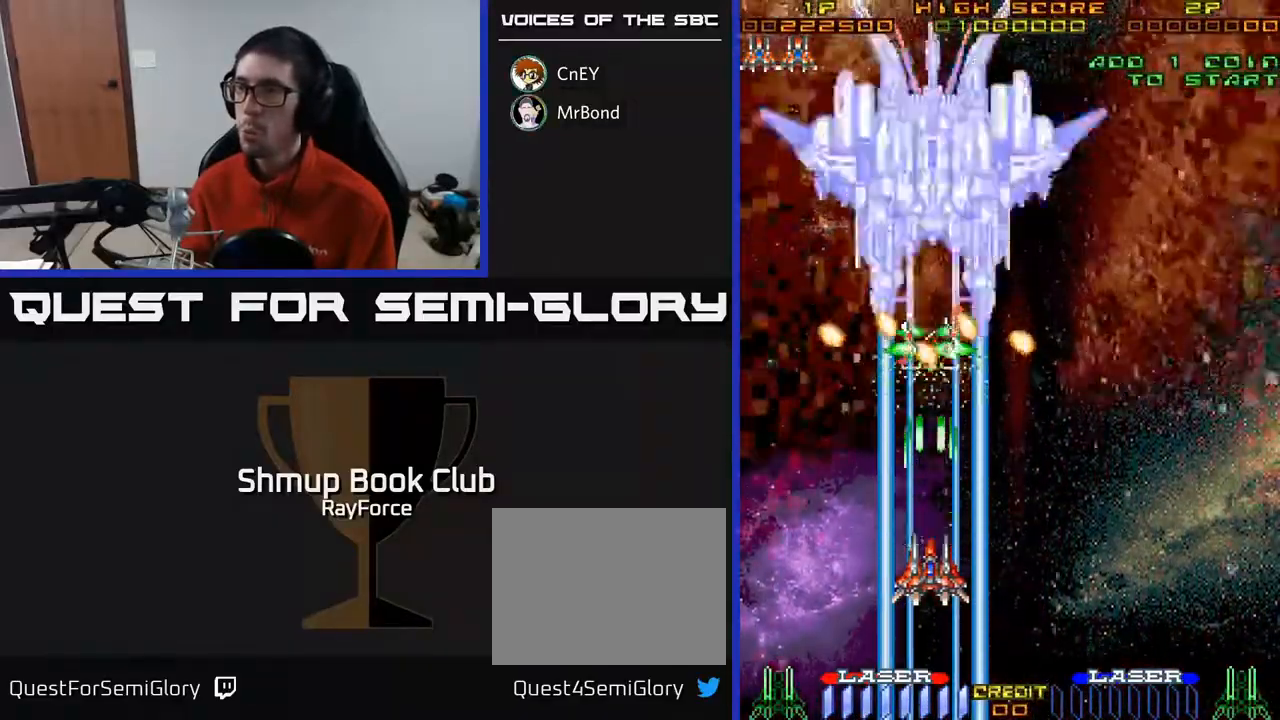
{"buttons": ["A", "DPAD_DOWN"], "right_stick": "center", "events": [[433, "DPAD_DOWN", "down"]]}
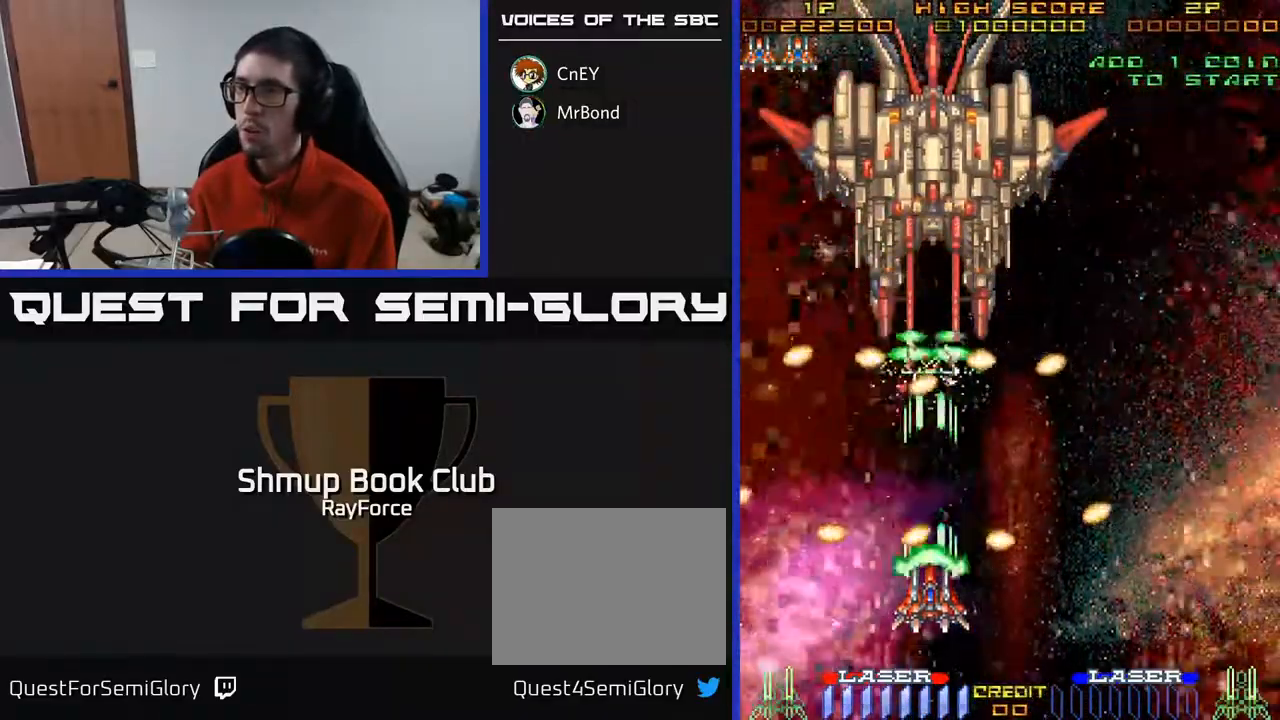
{"buttons": ["A"], "right_stick": "center", "events": [[67, "DPAD_DOWN", "up"], [117, "DPAD_RIGHT", "down"], [200, "DPAD_RIGHT", "up"]]}
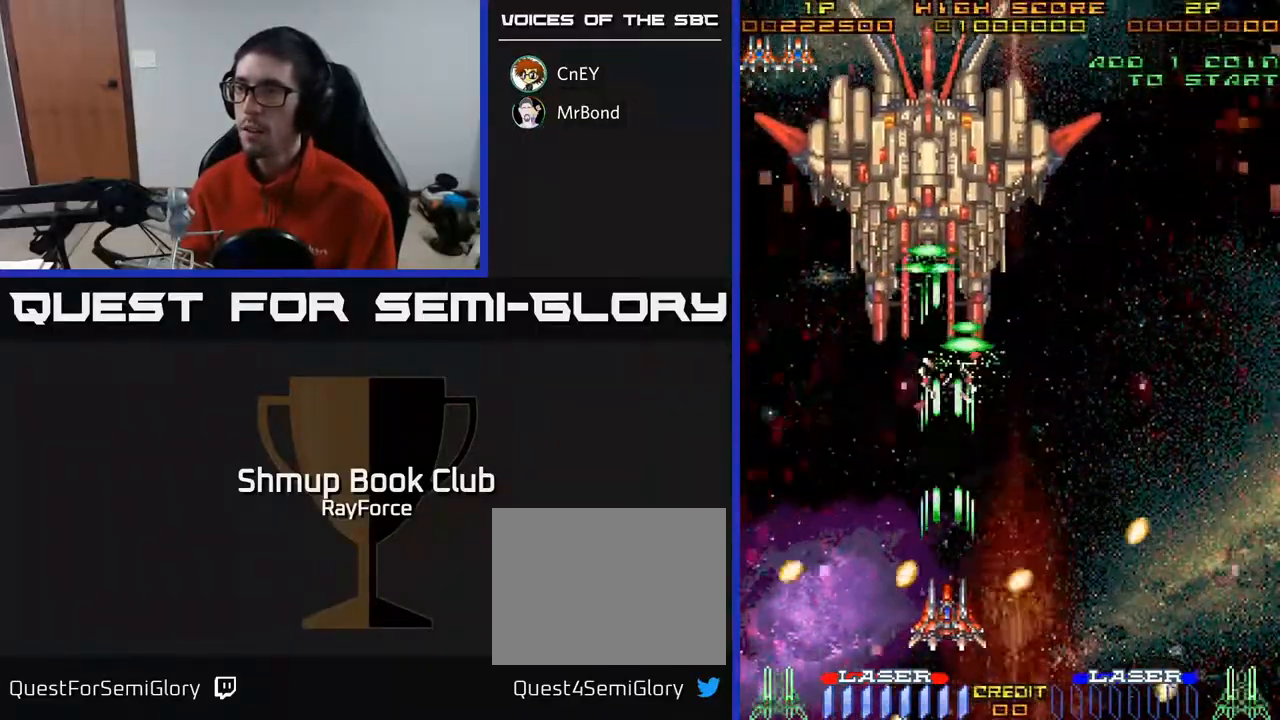
{"buttons": ["A"], "right_stick": "center", "events": [[117, "DPAD_UP", "down"], [233, "DPAD_UP", "up"]]}
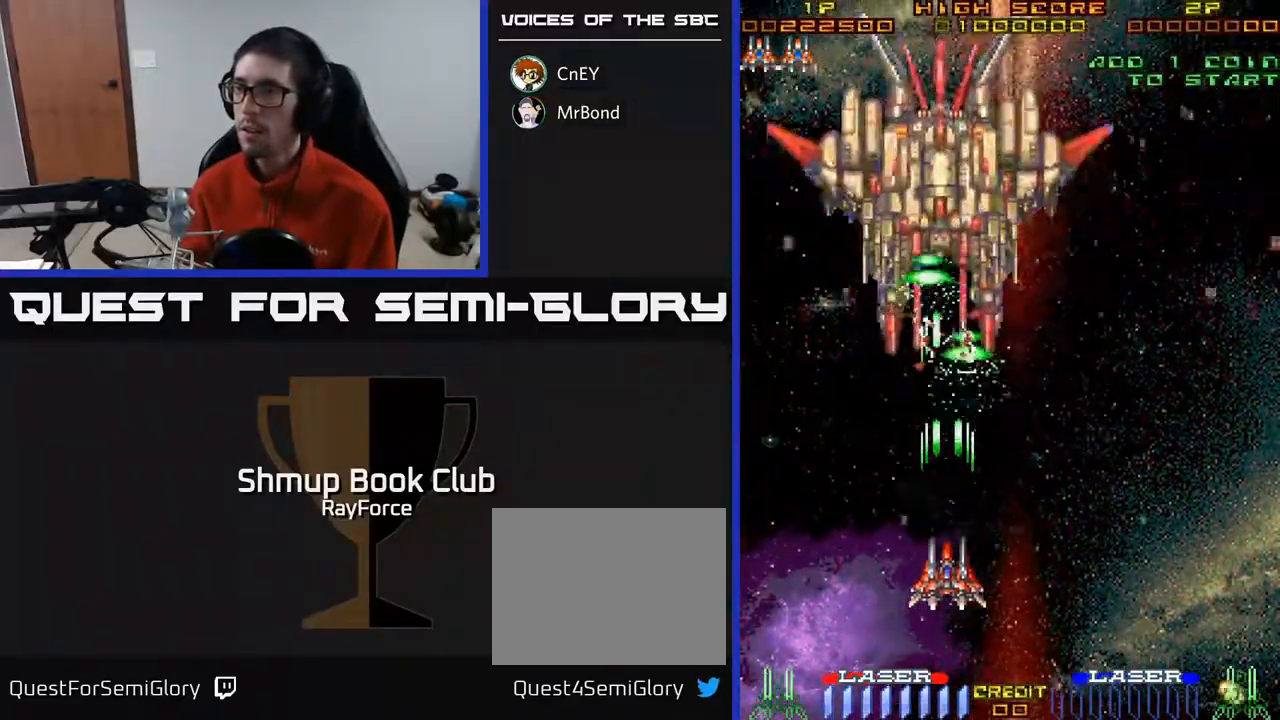
{"buttons": ["A"], "right_stick": "center", "events": [[83, "DPAD_LEFT", "down"], [117, "DPAD_LEFT", "up"]]}
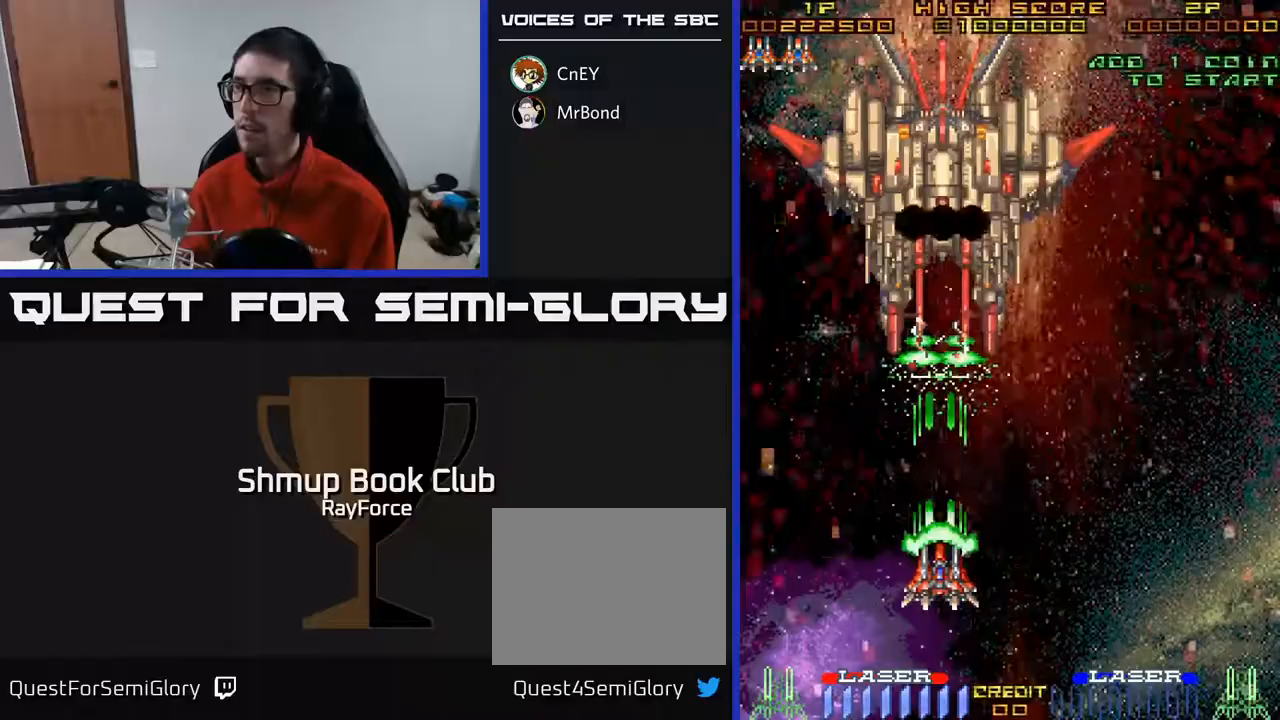
{"buttons": ["A"], "right_stick": "center", "events": []}
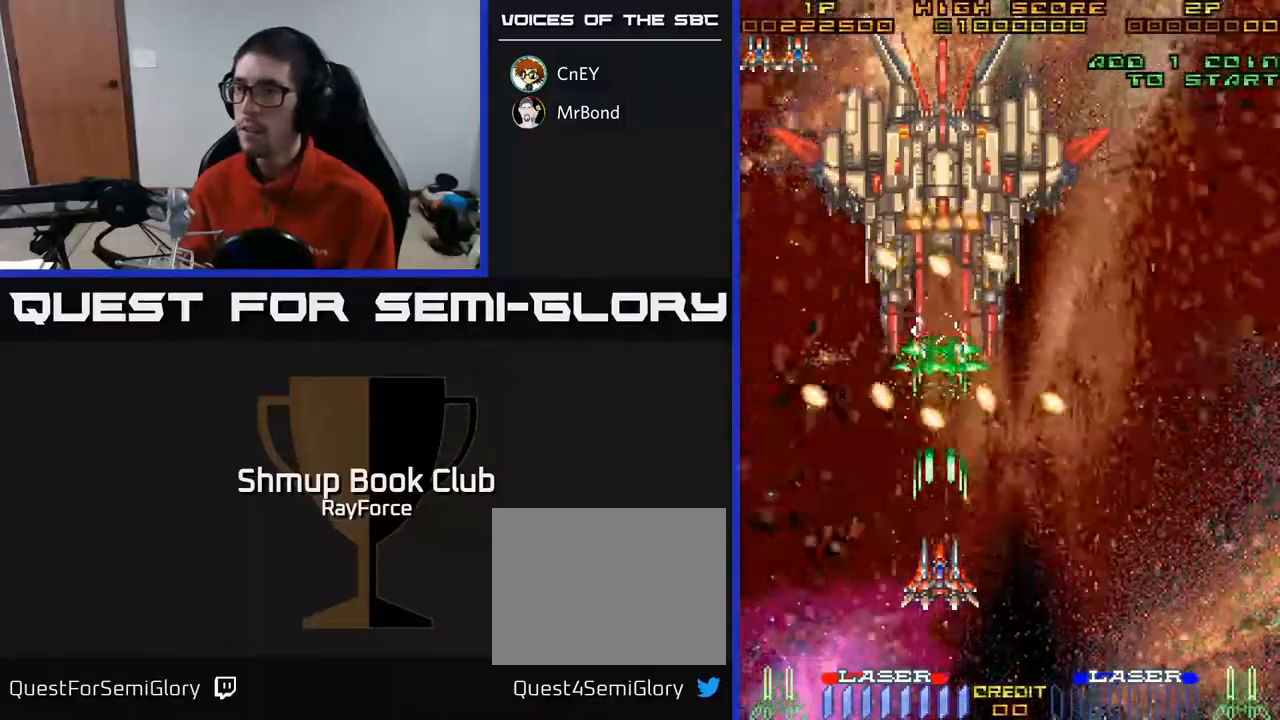
{"buttons": ["A"], "right_stick": "center", "events": [[200, "DPAD_DOWN", "down"], [333, "DPAD_DOWN", "up"], [383, "DPAD_RIGHT", "down"], [450, "DPAD_RIGHT", "up"]]}
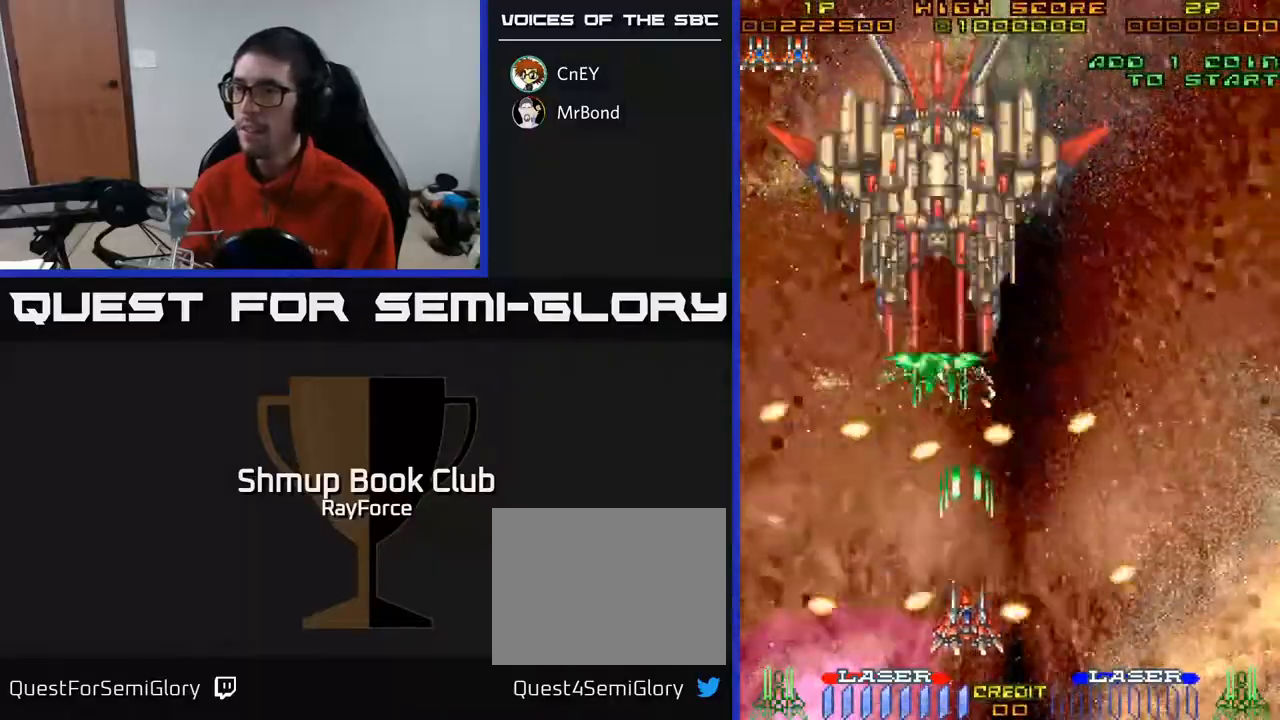
{"buttons": ["A", "DPAD_UP"], "right_stick": "center", "events": [[417, "DPAD_UP", "down"]]}
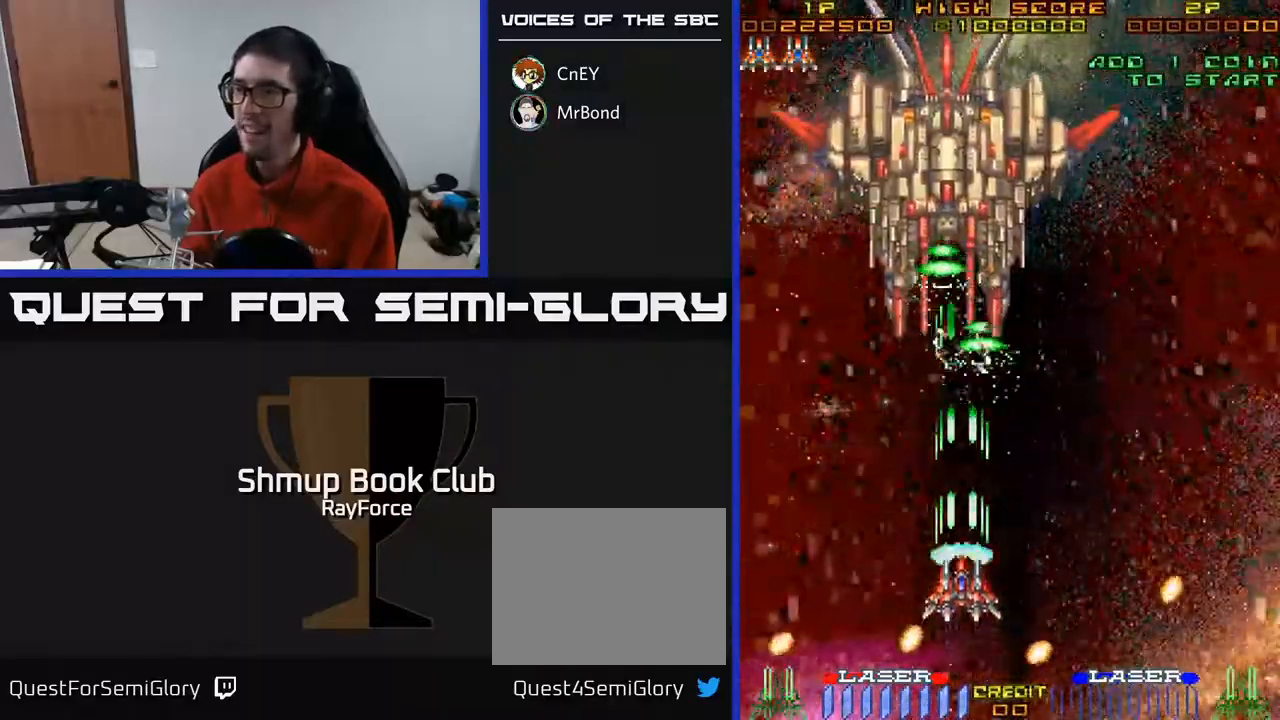
{"buttons": ["A"], "right_stick": "center", "events": [[33, "DPAD_UP", "up"], [117, "DPAD_LEFT", "down"], [150, "DPAD_LEFT", "up"]]}
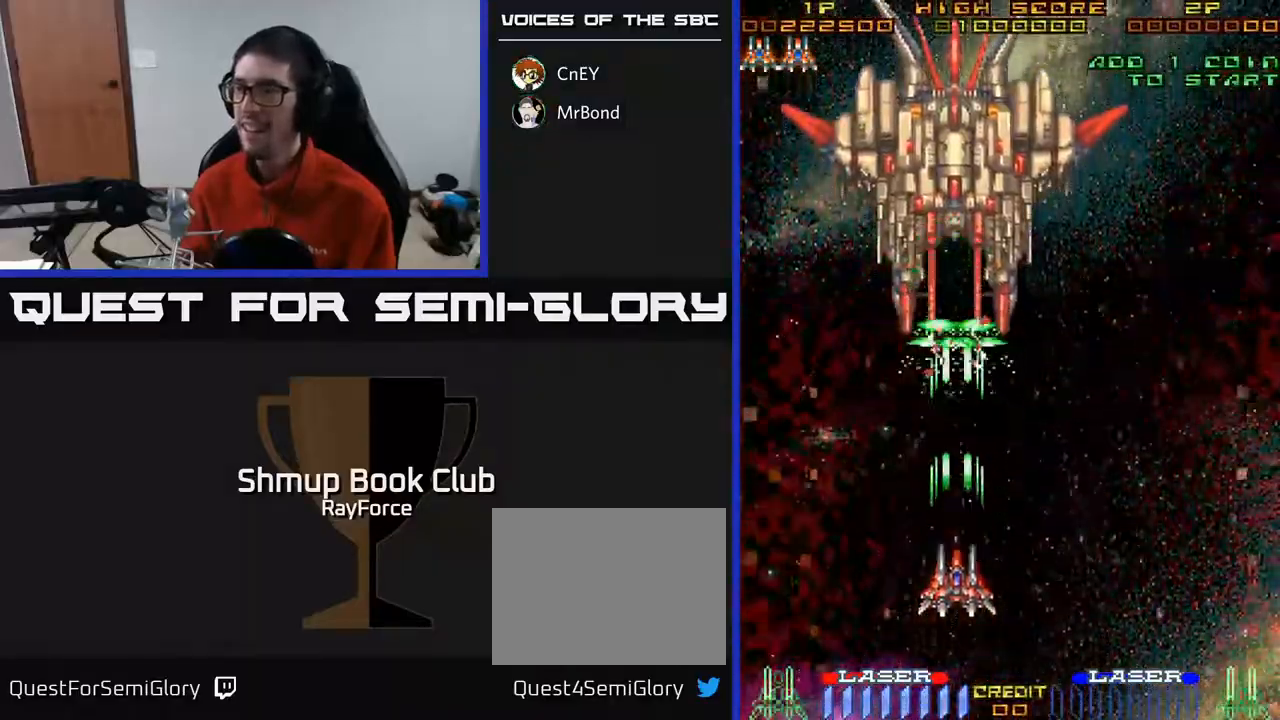
{"buttons": ["A"], "right_stick": "center", "events": []}
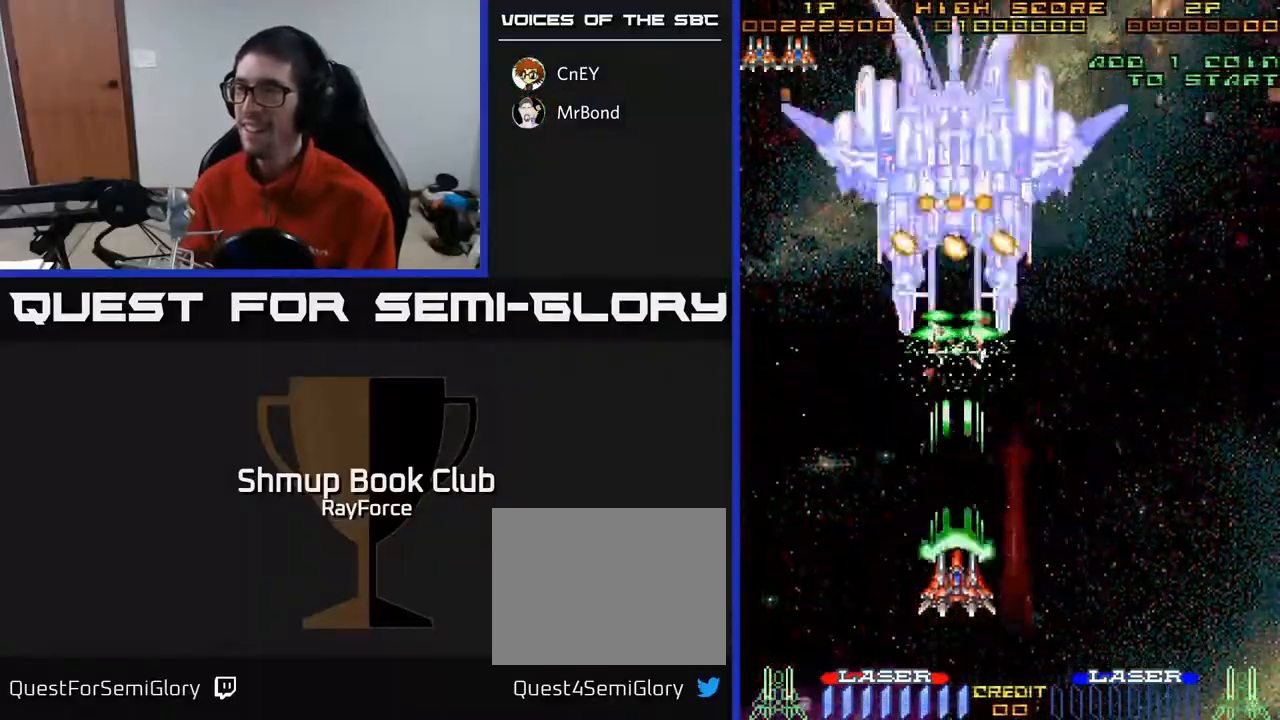
{"buttons": ["A"], "right_stick": "center", "events": []}
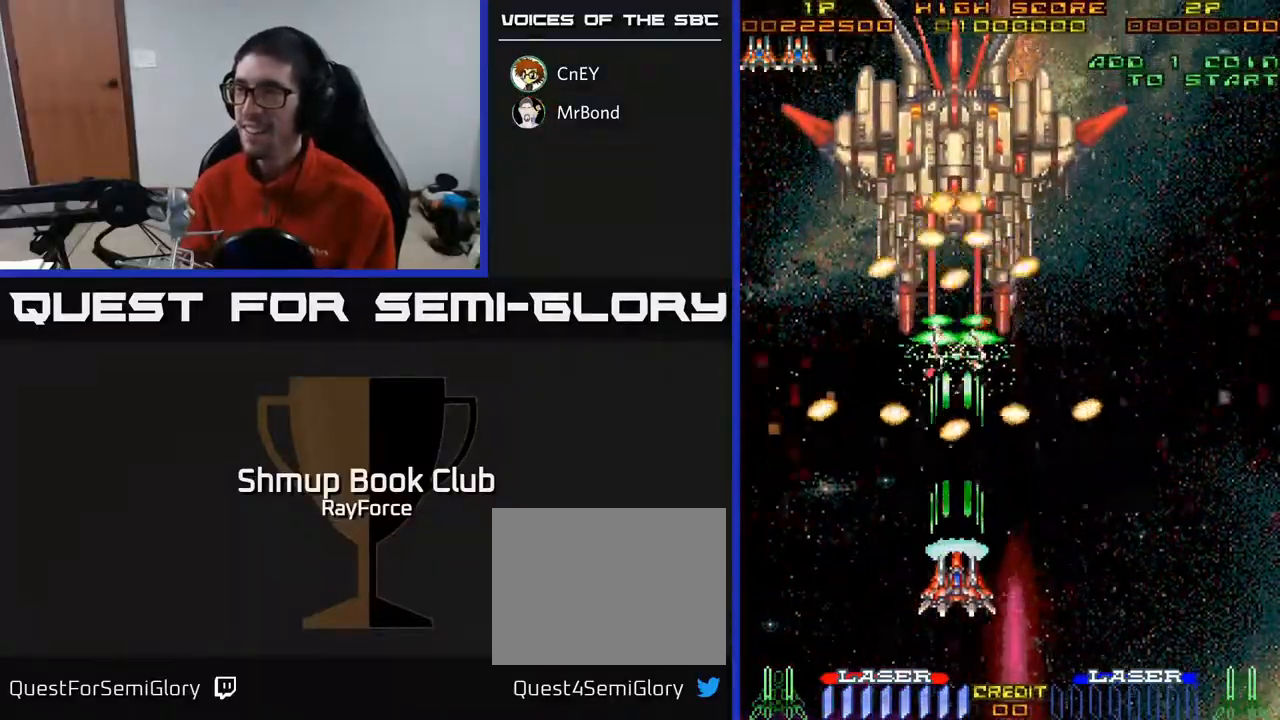
{"buttons": ["A"], "right_stick": "center", "events": [[67, "DPAD_DOWN", "down"], [267, "DPAD_RIGHT", "down"], [283, "DPAD_DOWN", "up"], [400, "DPAD_RIGHT", "up"]]}
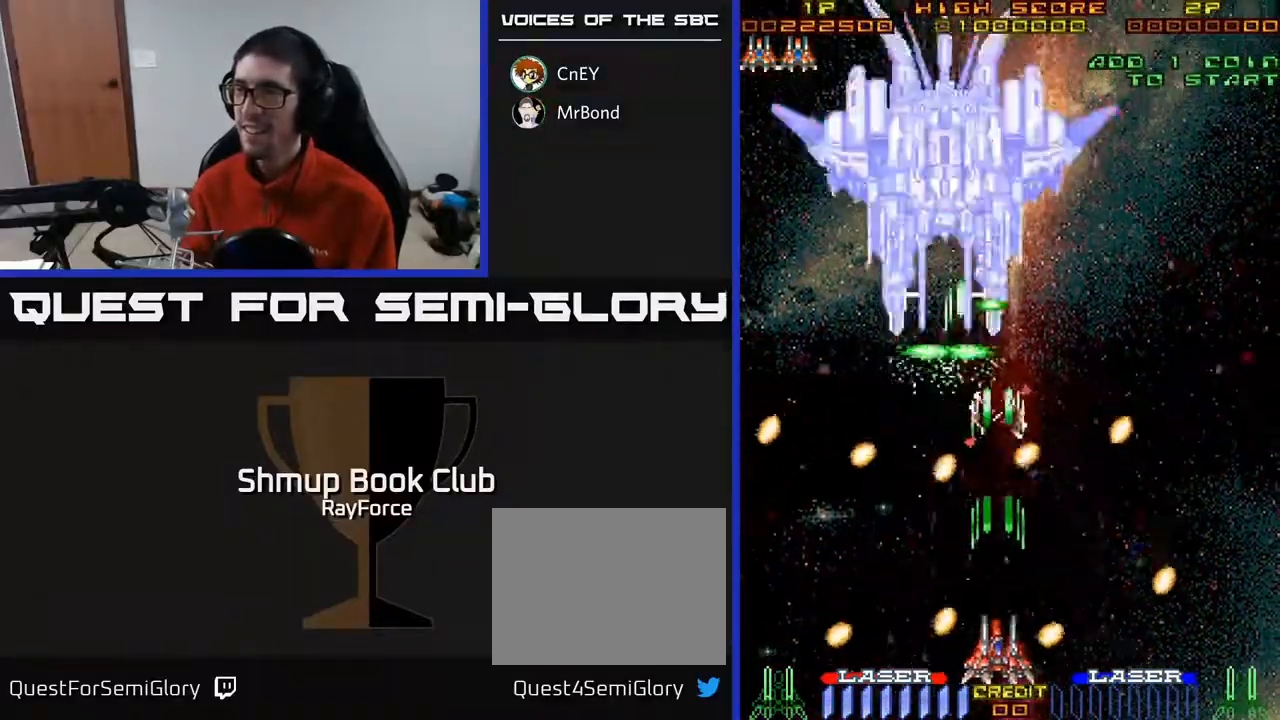
{"buttons": ["A", "DPAD_LEFT"], "right_stick": "center", "events": [[183, "DPAD_UP", "down"], [417, "DPAD_LEFT", "down"], [450, "DPAD_UP", "up"]]}
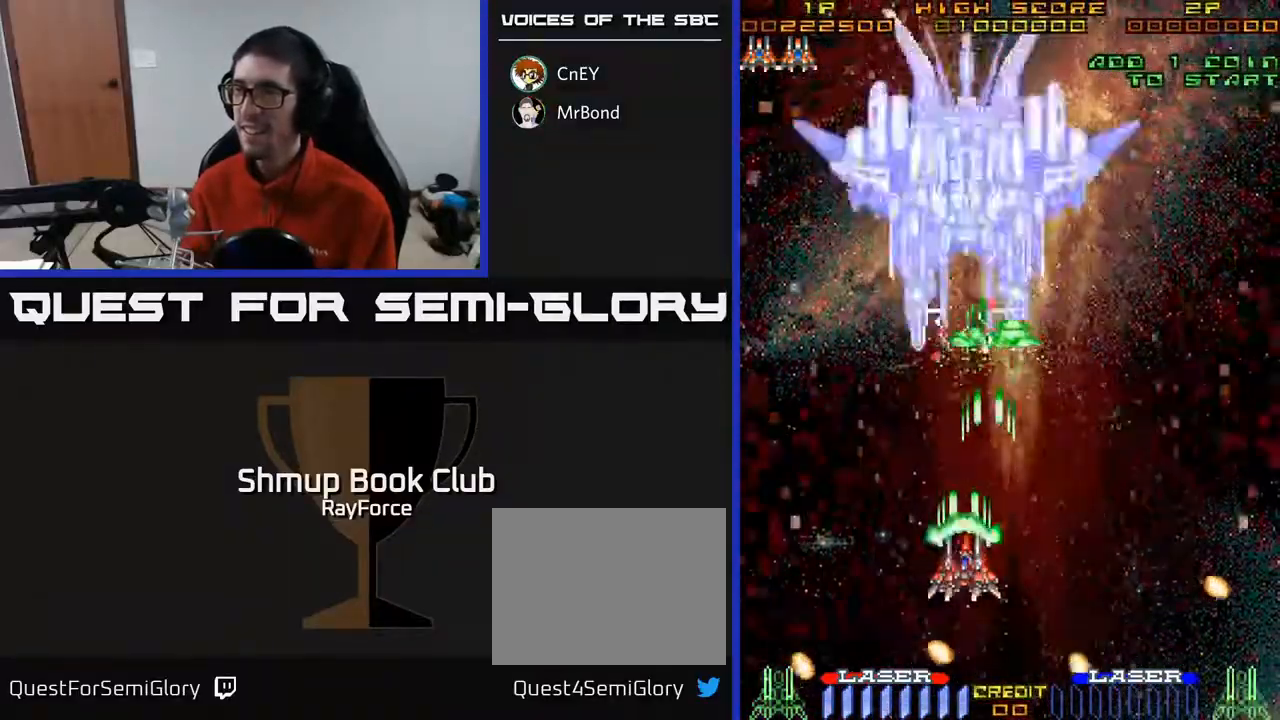
{"buttons": ["A"], "right_stick": "center", "events": [[17, "DPAD_LEFT", "up"], [333, "DPAD_RIGHT", "down"], [350, "DPAD_RIGHT", "up"]]}
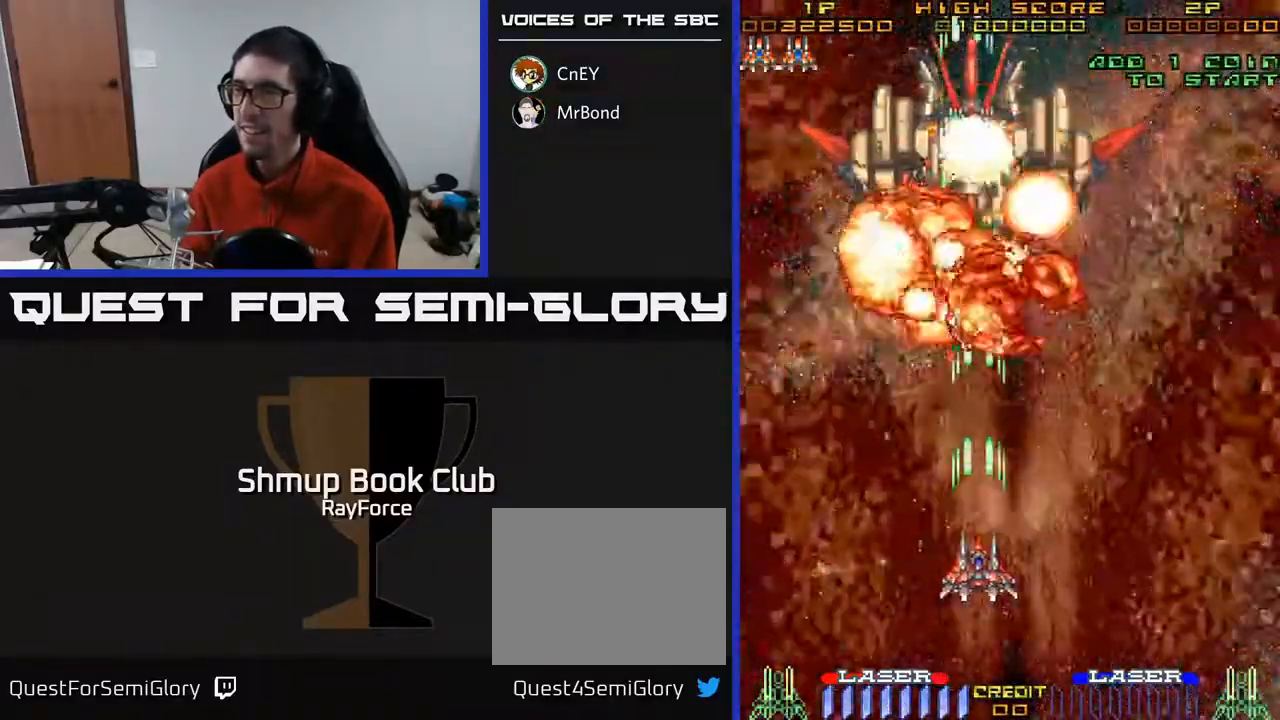
{"buttons": ["A", "DPAD_UP"], "right_stick": "center", "events": [[283, "DPAD_LEFT", "down"], [400, "DPAD_LEFT", "up"], [400, "DPAD_UP", "down"]]}
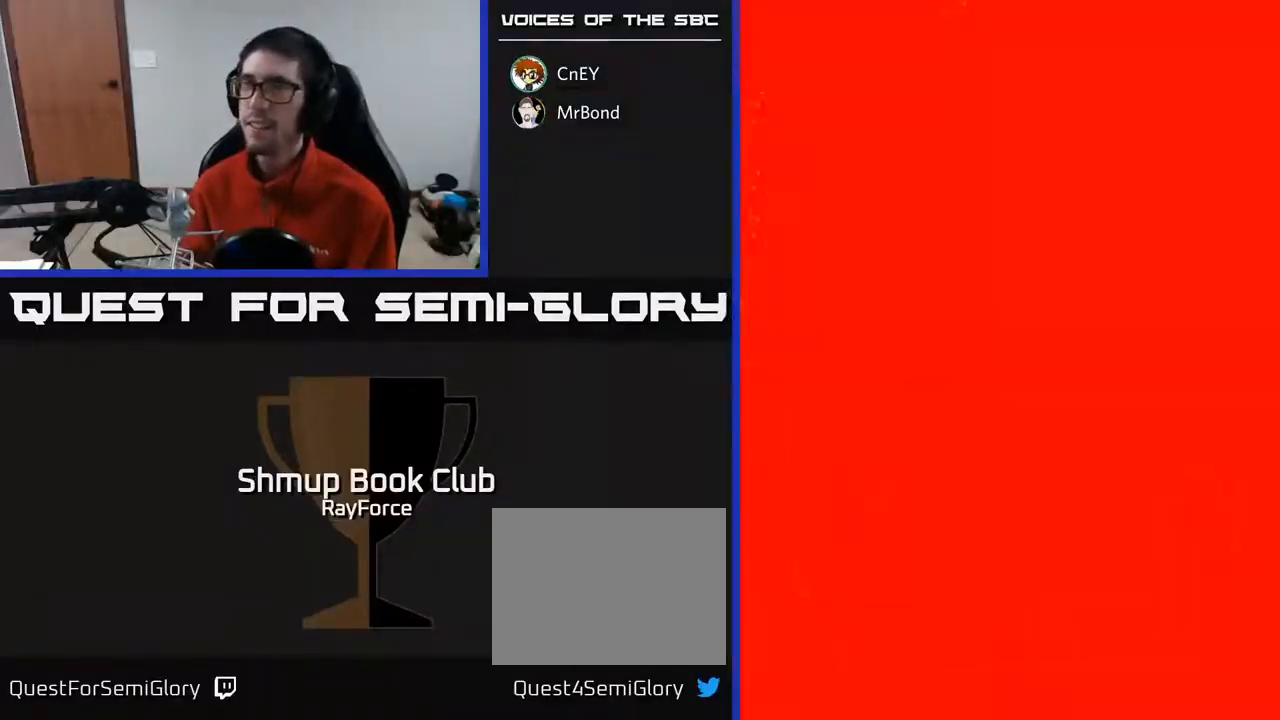
{"buttons": ["A"], "right_stick": "center", "events": [[150, "DPAD_UP", "up"]]}
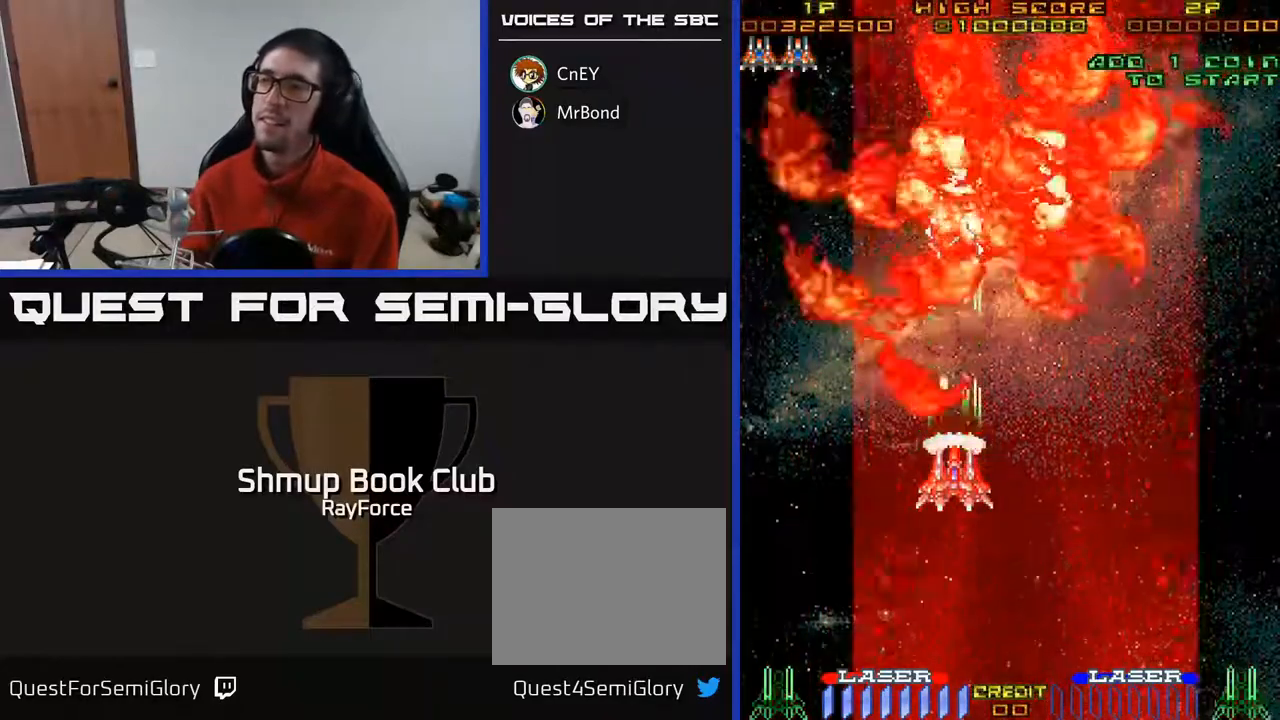
{"buttons": ["A", "DPAD_DOWN"], "right_stick": "center", "events": [[367, "DPAD_DOWN", "down"]]}
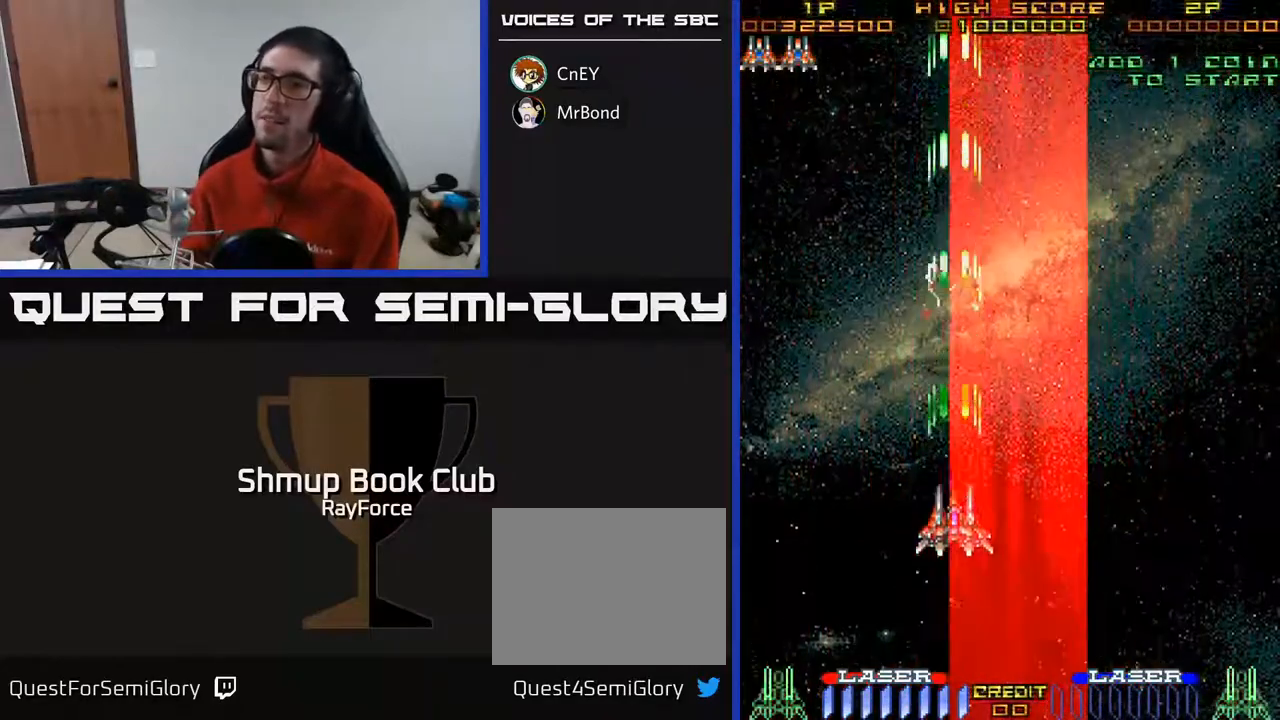
{"buttons": ["A"], "right_stick": "center", "events": [[333, "DPAD_DOWN", "up"]]}
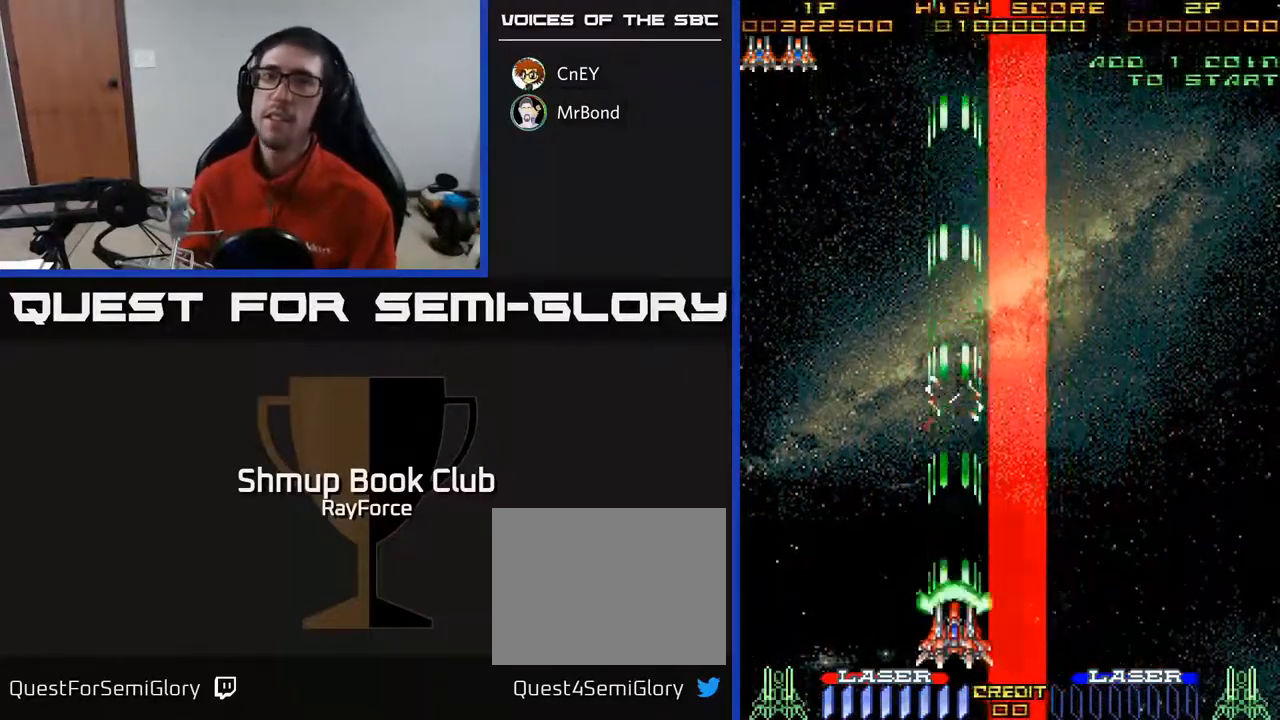
{"buttons": ["A"], "right_stick": "center", "events": []}
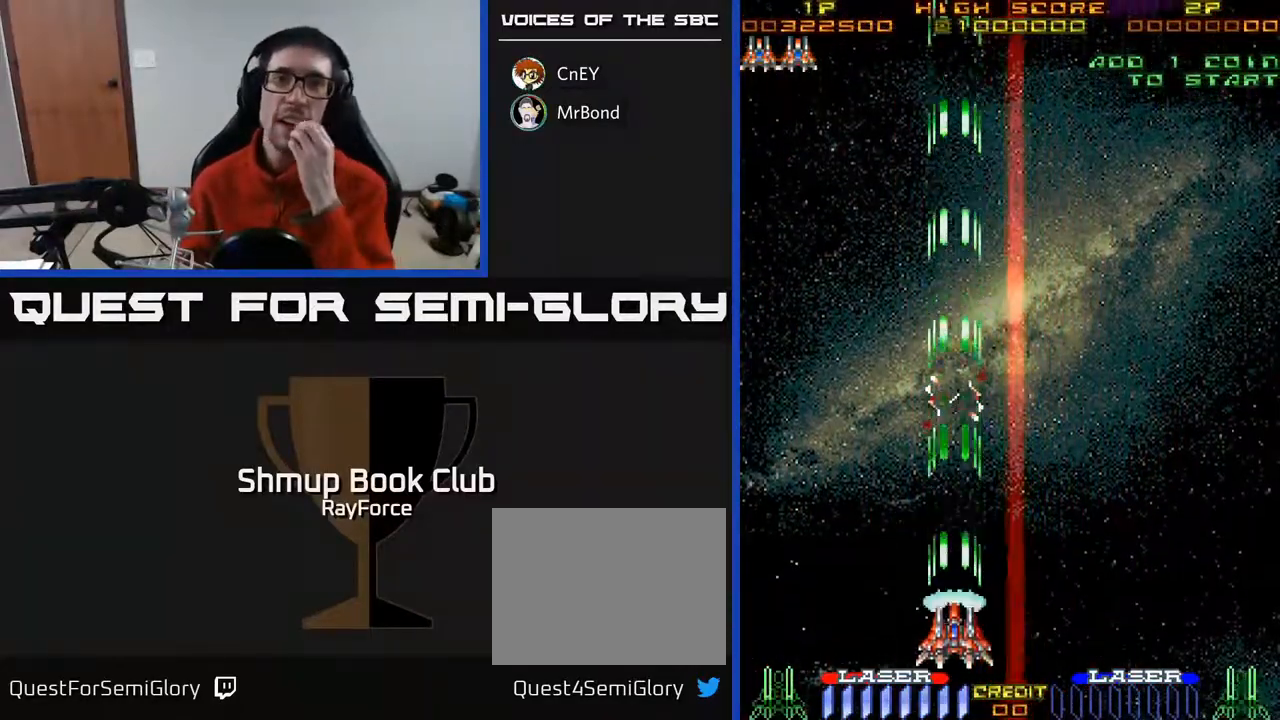
{"buttons": ["A"], "right_stick": "center", "events": []}
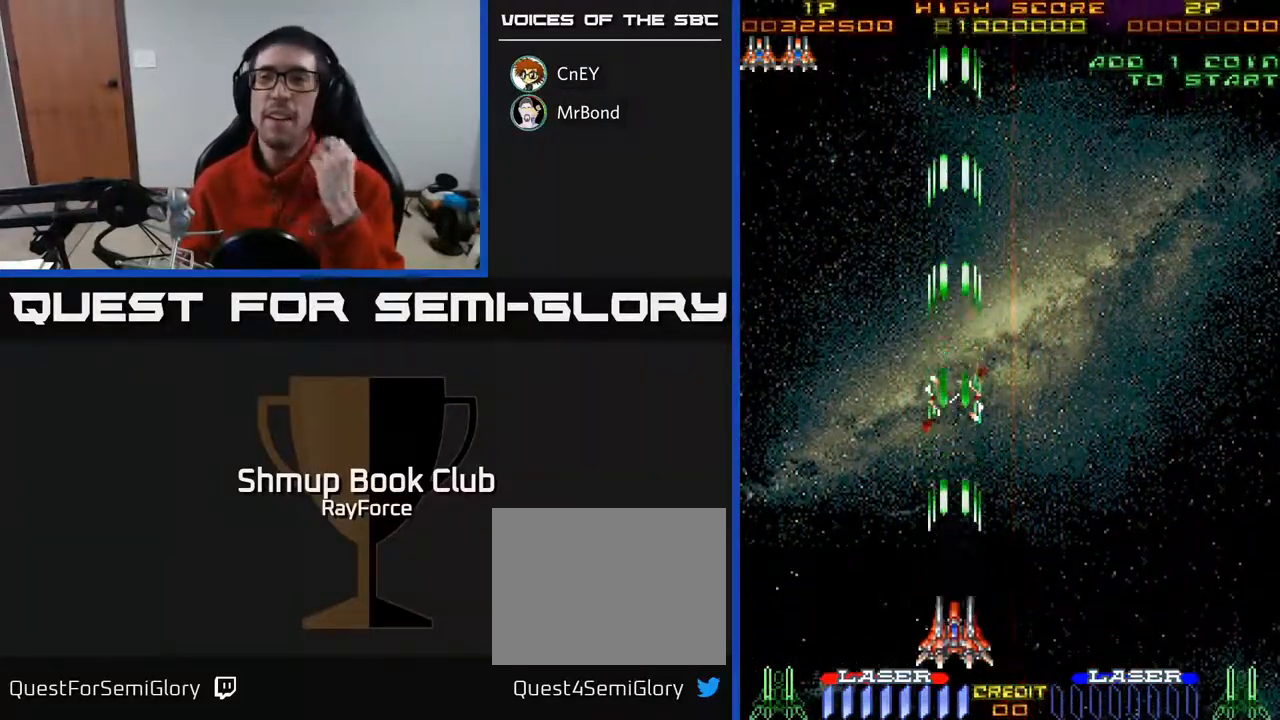
{"buttons": ["A"], "right_stick": "center", "events": []}
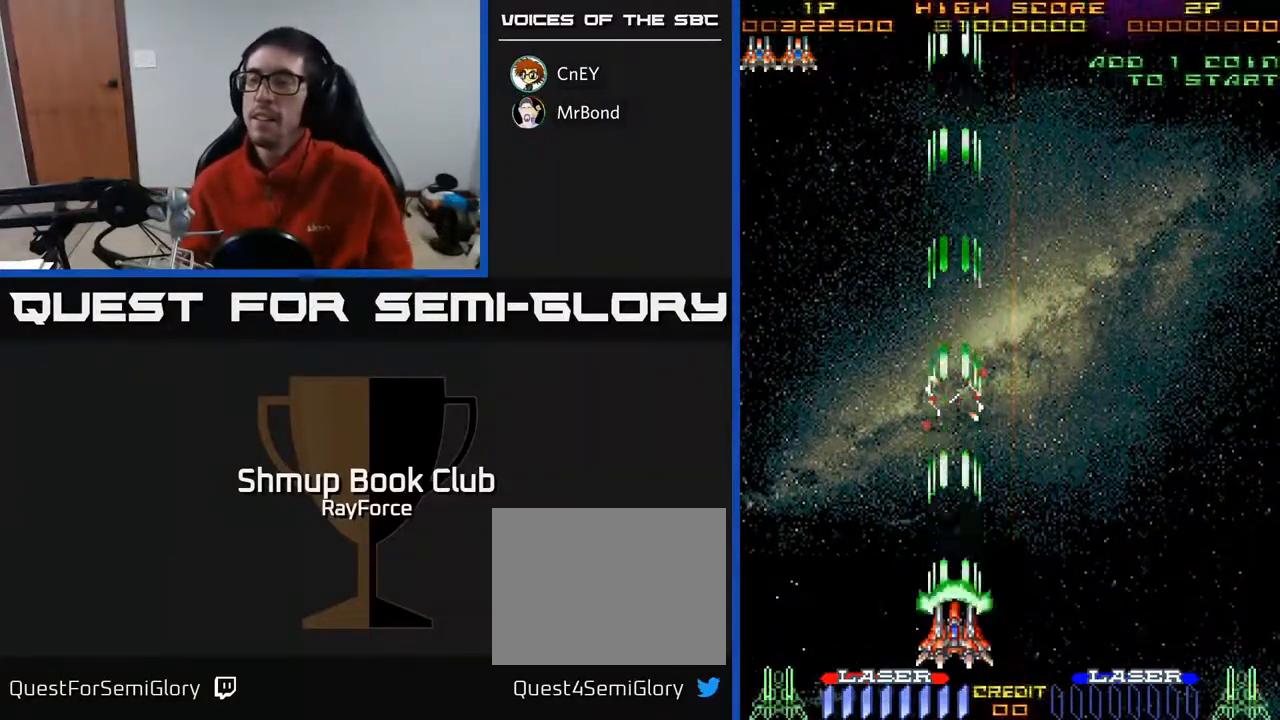
{"buttons": ["A"], "right_stick": "center", "events": []}
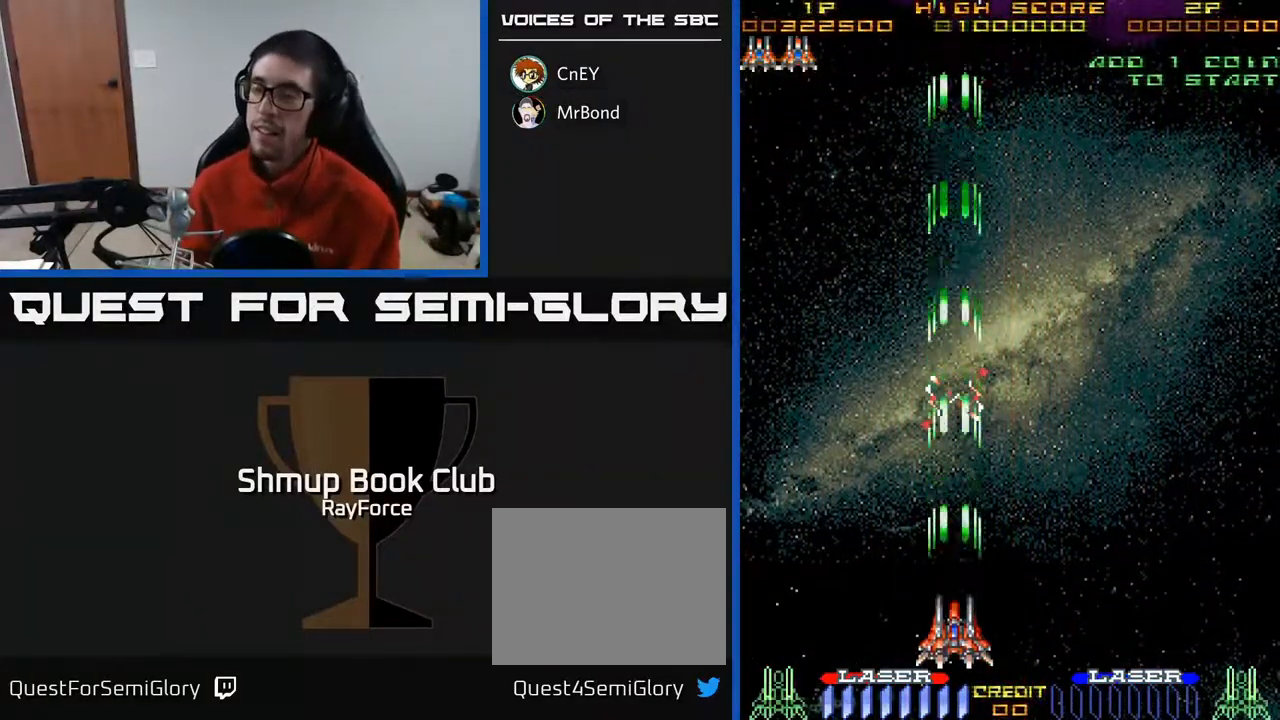
{"buttons": ["A"], "right_stick": "center", "events": []}
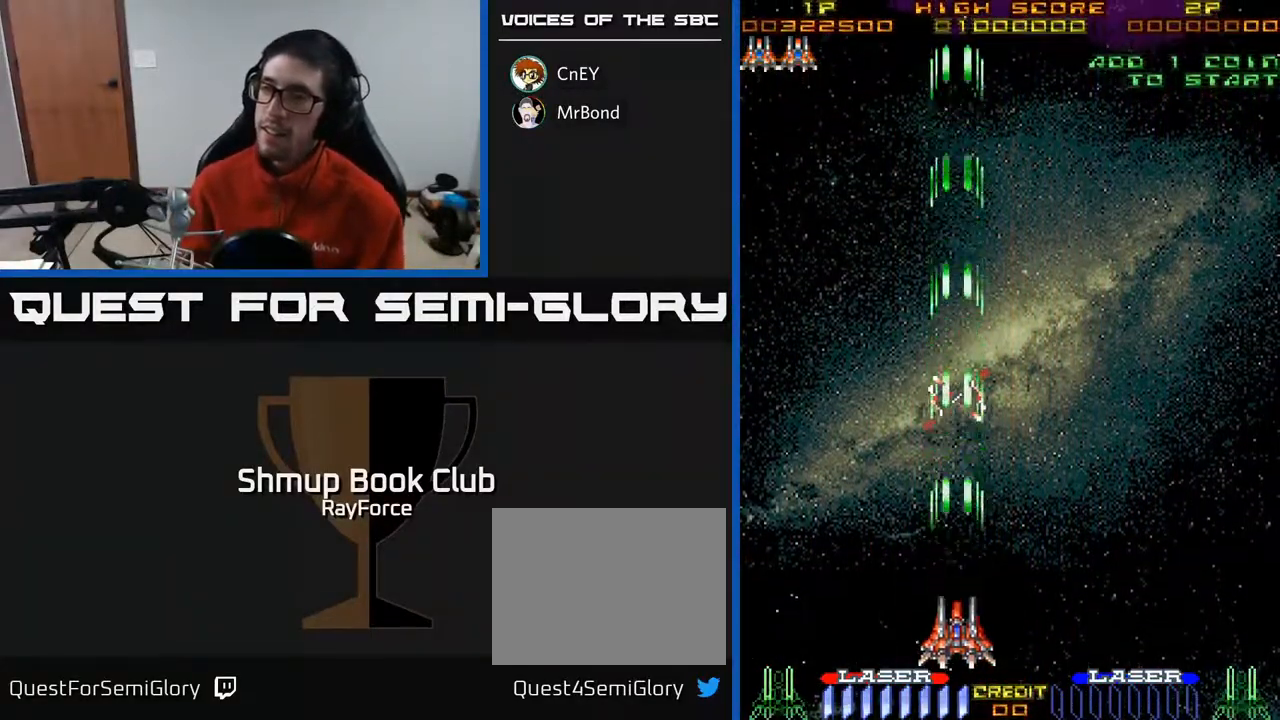
{"buttons": ["A"], "right_stick": "center", "events": [[117, "DPAD_UP", "down"], [383, "DPAD_UP", "up"]]}
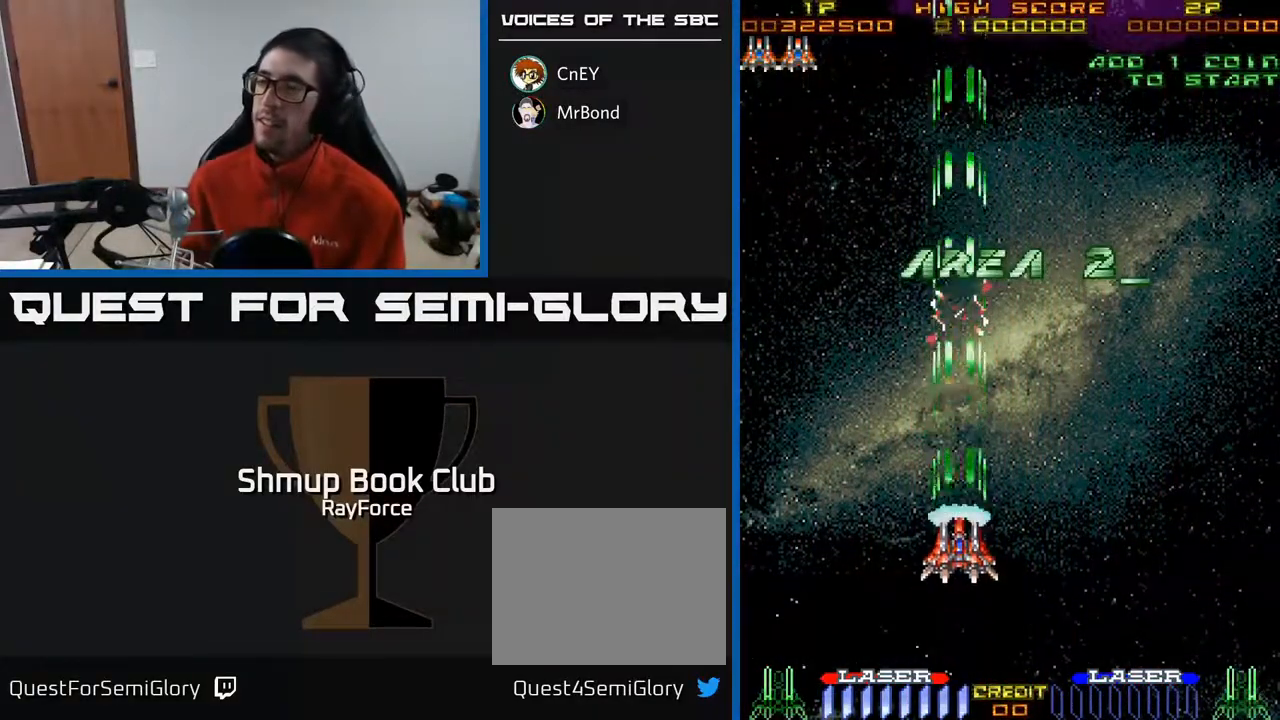
{"buttons": [], "right_stick": "center", "events": [[367, "A", "up"]]}
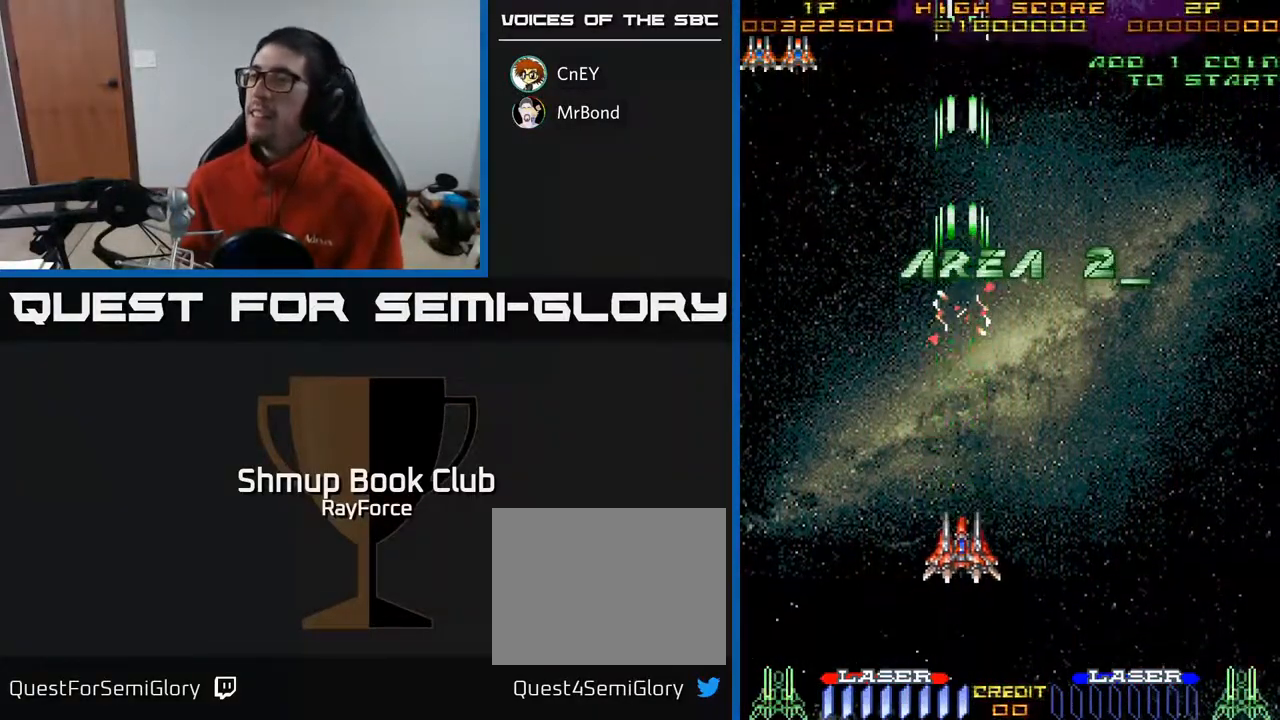
{"buttons": [], "right_stick": "center", "events": []}
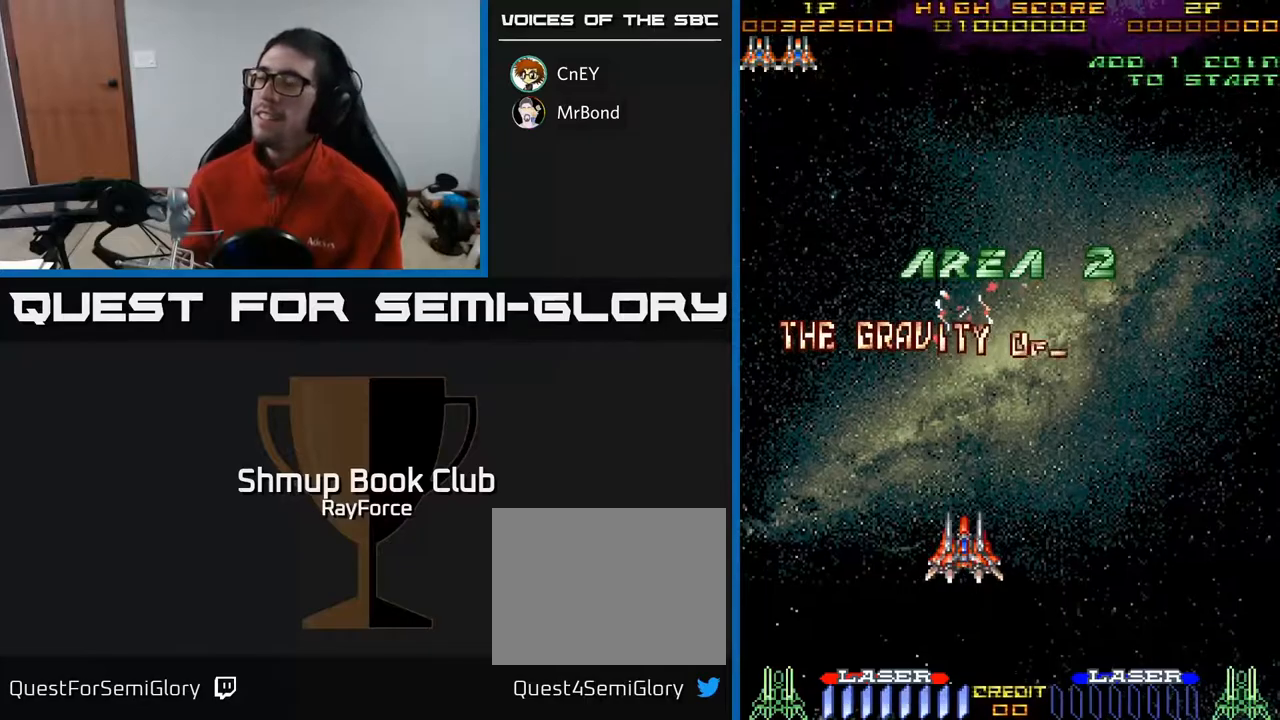
{"buttons": ["A", "DPAD_DOWN", "DPAD_RIGHT"], "right_stick": "center", "events": [[267, "A", "down"], [450, "DPAD_RIGHT", "down"], [500, "DPAD_DOWN", "down"]]}